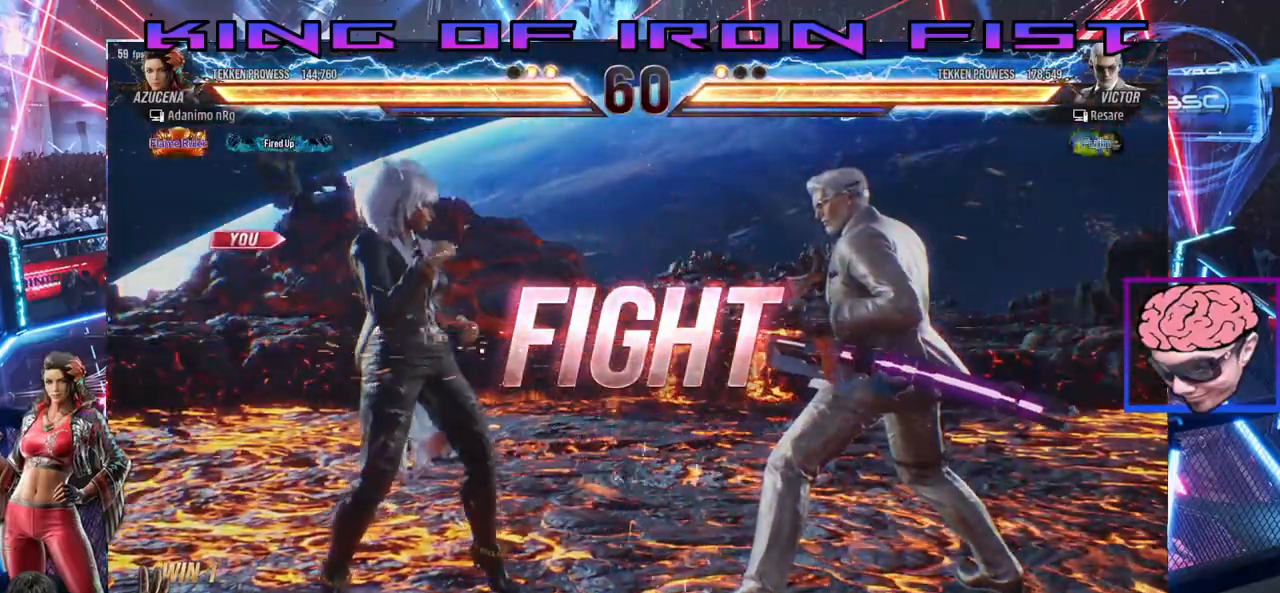
Gameplay with a controller (PlayStation layout); each line is a JSON object with the inputs held at the frame after it (dt_ms = milliseconds from this image to that frame). "events" lists button and stick changes between this image and that frame as [ms after this image, input, new state], when the widget could be followed in between.
{"dt_ms": 500, "buttons": ["TRIANGLE"], "left_stick": "center", "right_stick": "center", "events": [[33, "DPAD_RIGHT", "down"], [100, "DPAD_RIGHT", "up"], [150, "DPAD_RIGHT", "down"], [267, "DPAD_LEFT", "down"], [267, "DPAD_RIGHT", "up"], [467, "DPAD_LEFT", "up"], [483, "TRIANGLE", "down"]]}
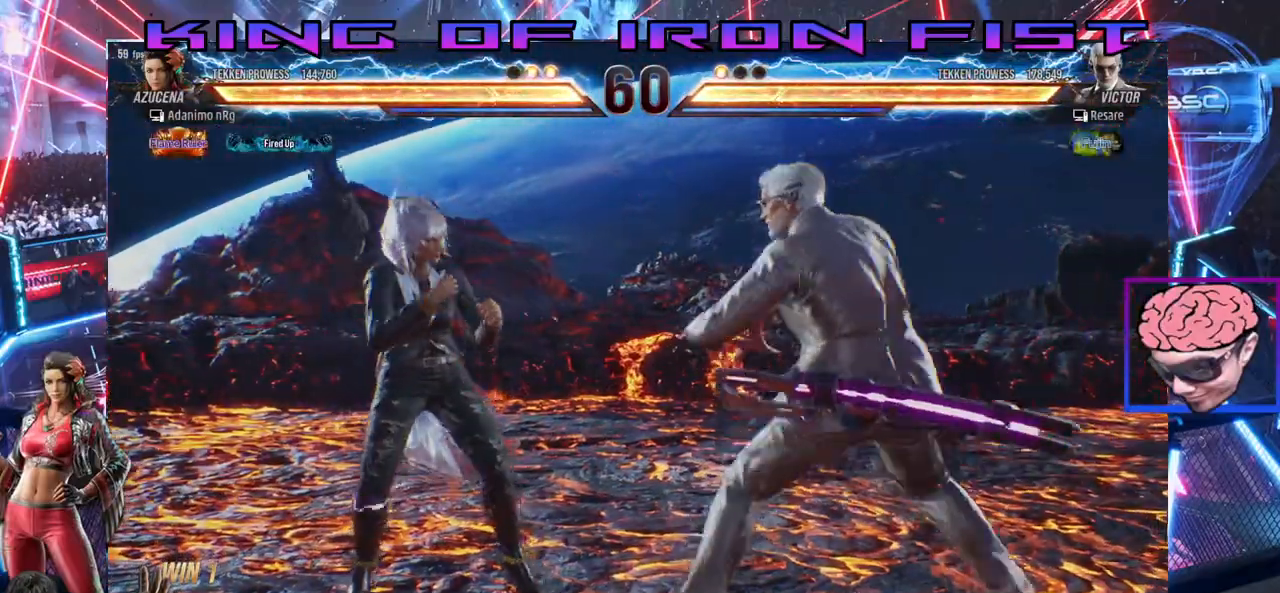
{"dt_ms": 500, "buttons": ["SQUARE", "TRIANGLE"], "left_stick": "center", "right_stick": "center", "events": [[83, "SQUARE", "down"], [167, "TRIANGLE", "up"], [250, "SQUARE", "up"], [483, "SQUARE", "down"], [483, "TRIANGLE", "down"]]}
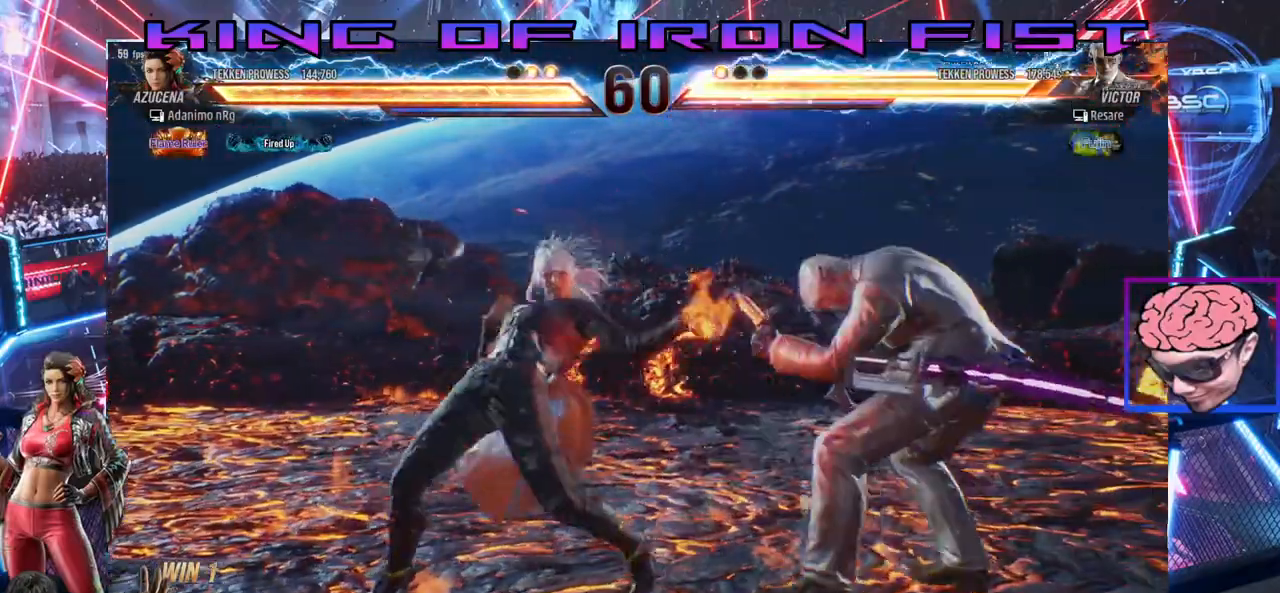
{"dt_ms": 500, "buttons": [], "left_stick": "center", "right_stick": "center", "events": [[133, "SQUARE", "up"], [133, "TRIANGLE", "up"], [250, "SQUARE", "down"], [250, "TRIANGLE", "down"], [400, "SQUARE", "up"], [400, "TRIANGLE", "up"]]}
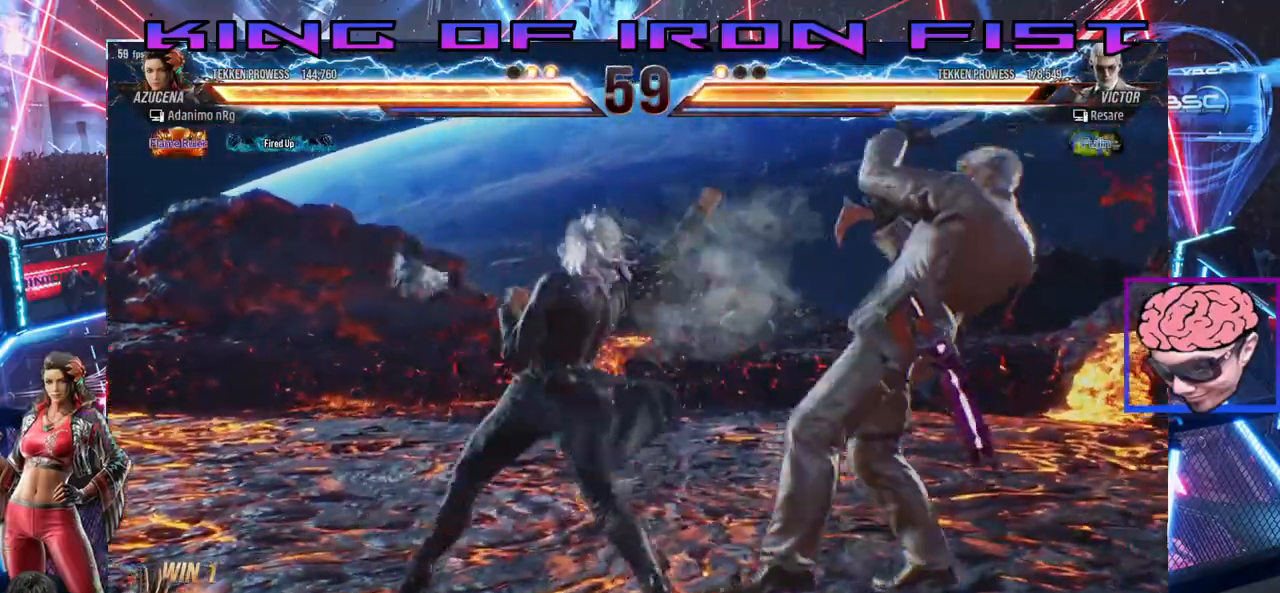
{"dt_ms": 500, "buttons": ["DPAD_LEFT"], "left_stick": "center", "right_stick": "center", "events": [[283, "DPAD_LEFT", "down"]]}
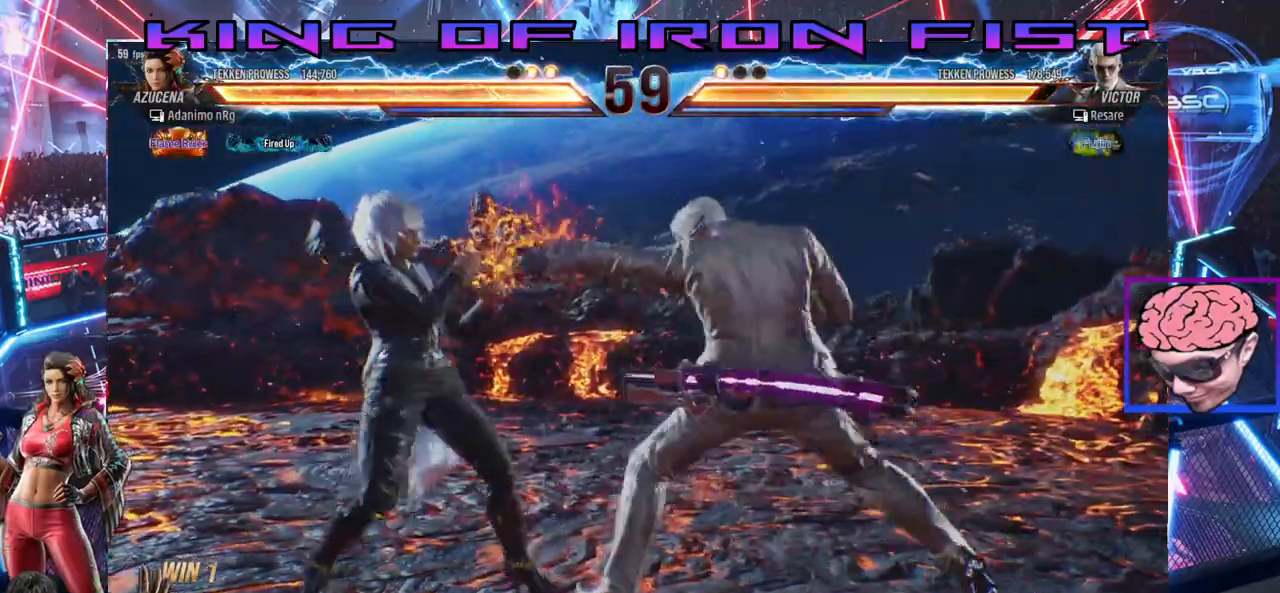
{"dt_ms": 500, "buttons": ["TRIANGLE"], "left_stick": "center", "right_stick": "center", "events": [[200, "DPAD_LEFT", "up"], [483, "TRIANGLE", "down"]]}
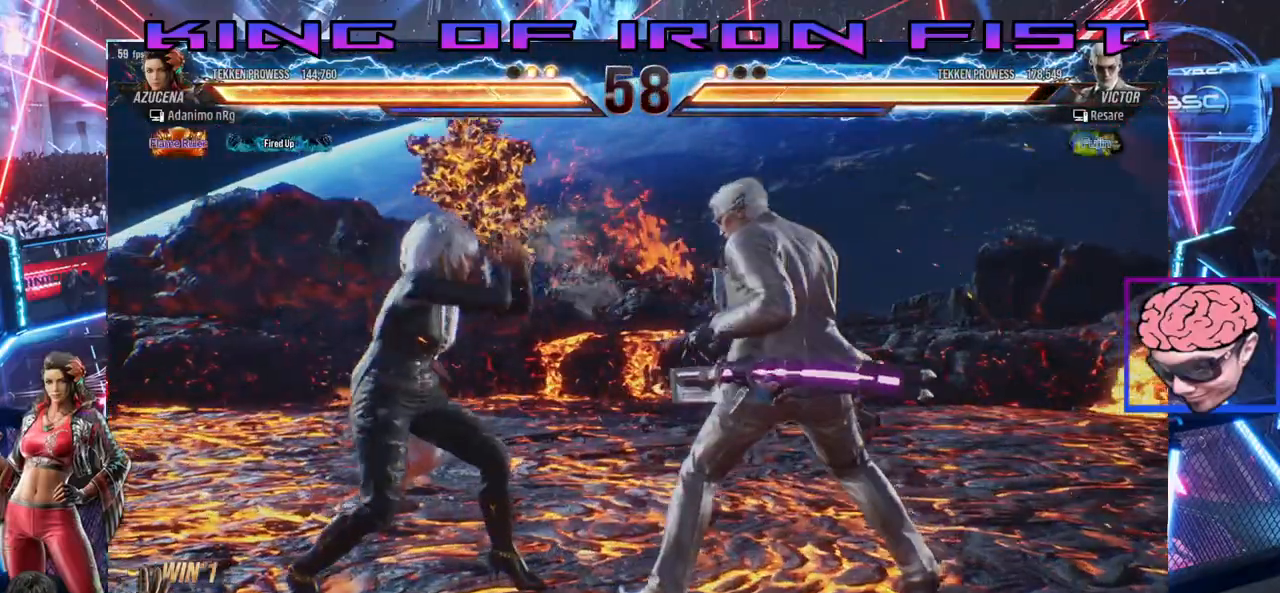
{"dt_ms": 500, "buttons": [], "left_stick": "center", "right_stick": "center", "events": [[100, "SQUARE", "down"], [200, "TRIANGLE", "up"], [267, "SQUARE", "up"]]}
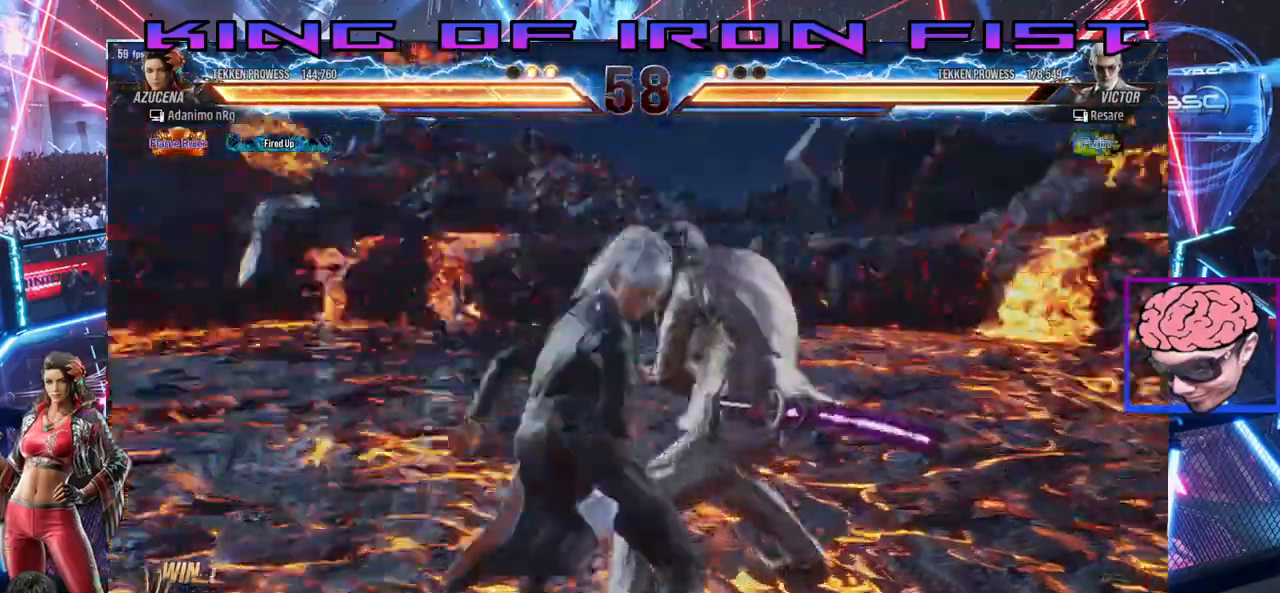
{"dt_ms": 500, "buttons": ["DPAD_LEFT"], "left_stick": "center", "right_stick": "center", "events": [[400, "DPAD_LEFT", "down"]]}
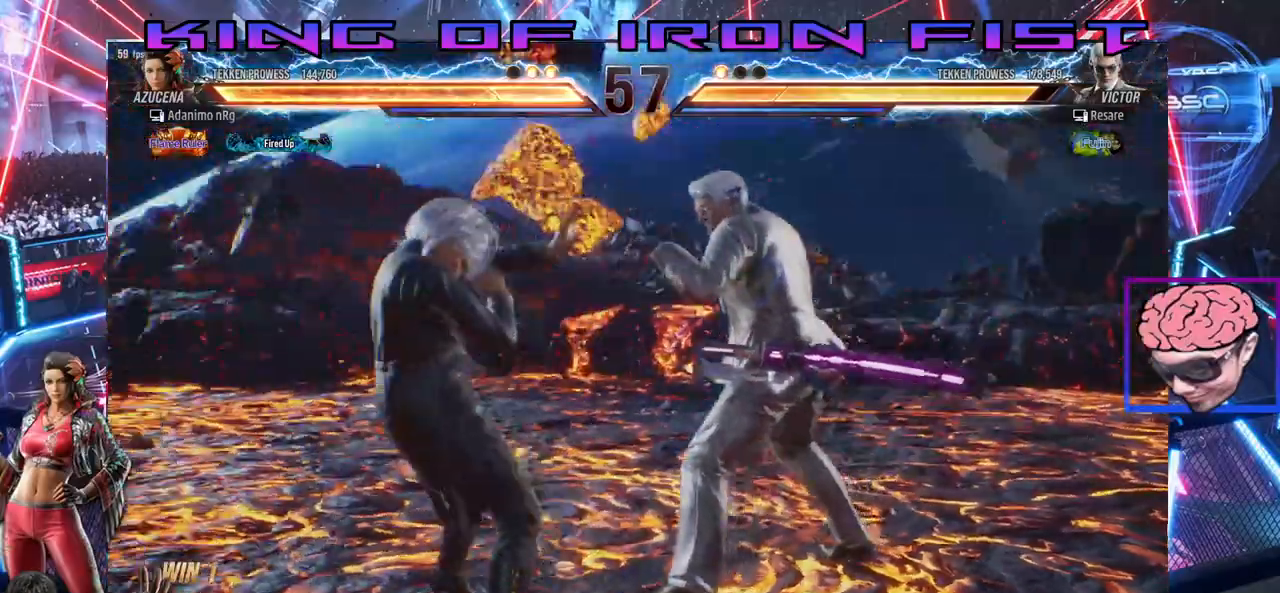
{"dt_ms": 500, "buttons": ["DPAD_LEFT"], "left_stick": "center", "right_stick": "center", "events": []}
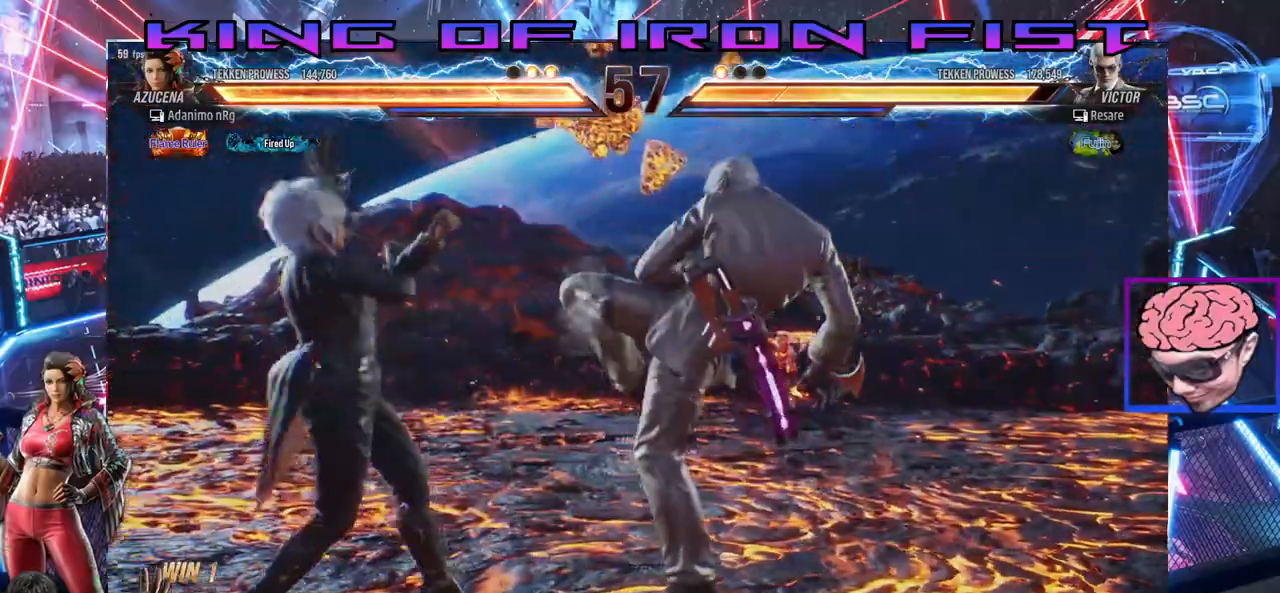
{"dt_ms": 500, "buttons": ["CIRCLE", "SQUARE", "DPAD_DOWN", "DPAD_RIGHT"], "left_stick": "center", "right_stick": "center", "events": [[250, "DPAD_LEFT", "up"], [317, "DPAD_DOWN", "down"], [317, "DPAD_RIGHT", "down"], [333, "SQUARE", "down"], [433, "CIRCLE", "down"]]}
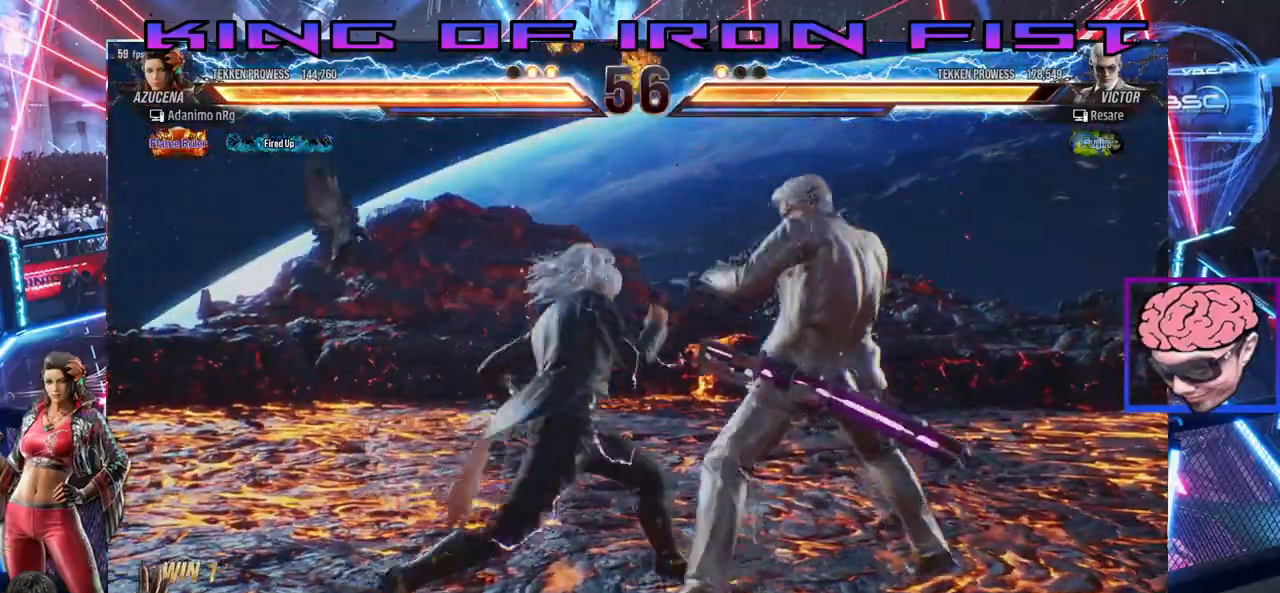
{"dt_ms": 500, "buttons": [], "left_stick": "center", "right_stick": "center", "events": [[17, "DPAD_DOWN", "up"], [17, "DPAD_RIGHT", "up"], [17, "SQUARE", "up"], [83, "CIRCLE", "up"]]}
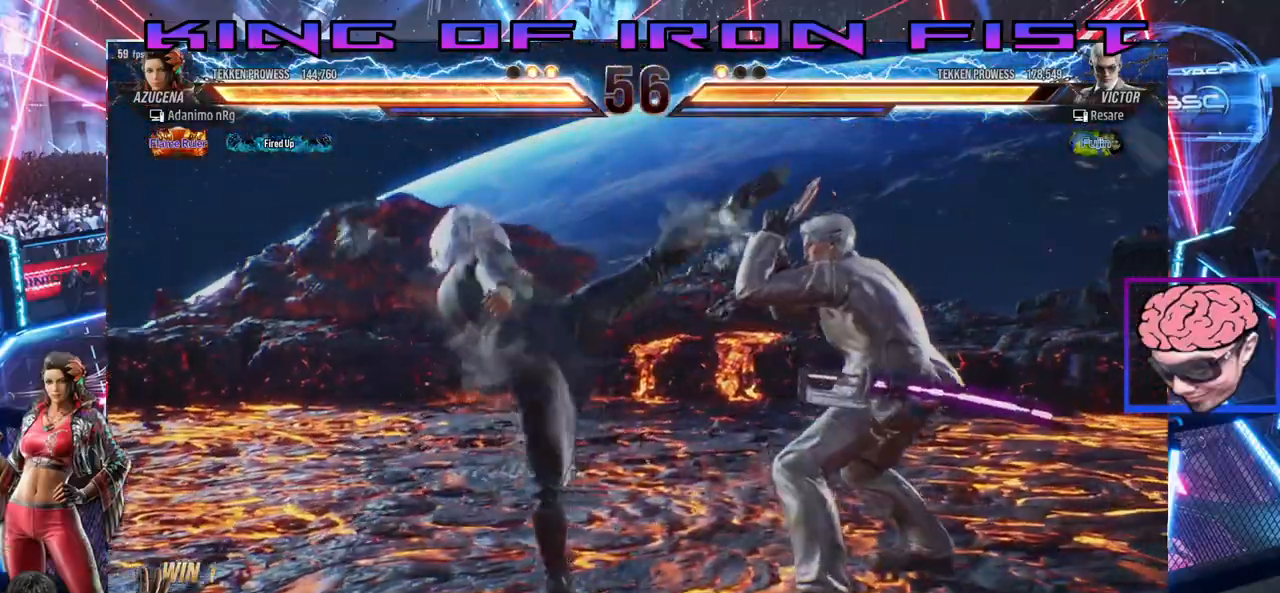
{"dt_ms": 500, "buttons": ["CROSS", "DPAD_DOWN", "DPAD_RIGHT"], "left_stick": "center", "right_stick": "center", "events": [[117, "DPAD_DOWN", "down"], [133, "DPAD_LEFT", "down"], [233, "DPAD_LEFT", "up"], [267, "DPAD_RIGHT", "down"], [433, "CROSS", "down"]]}
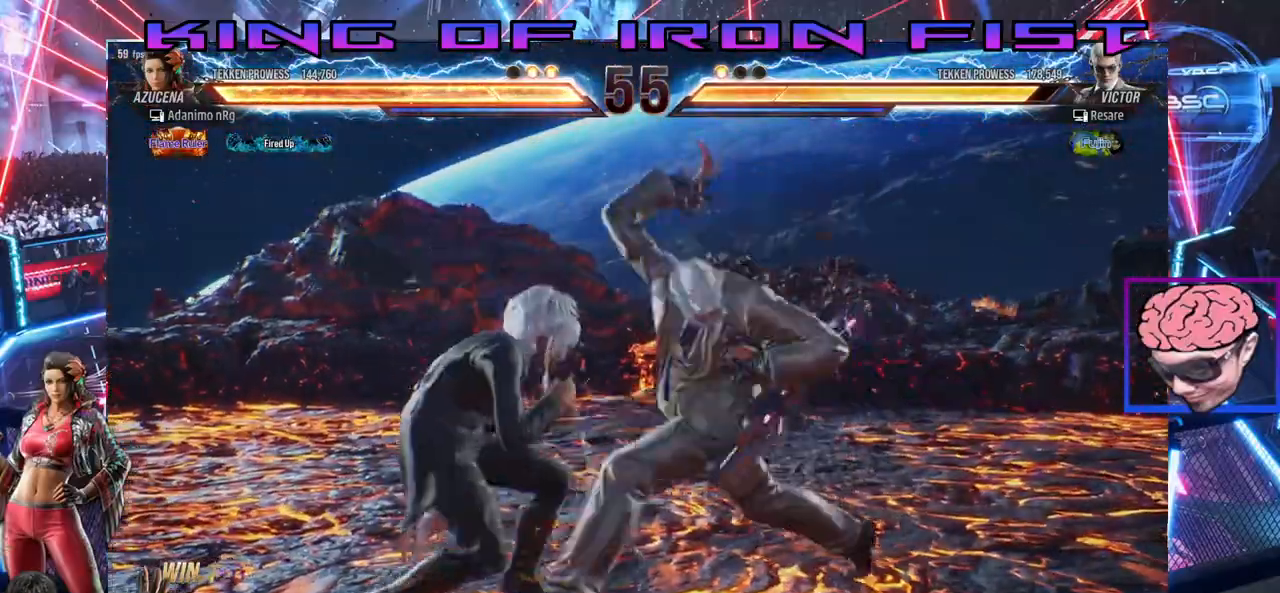
{"dt_ms": 1000, "buttons": ["SQUARE", "TRIANGLE"], "left_stick": "center", "right_stick": "center"}
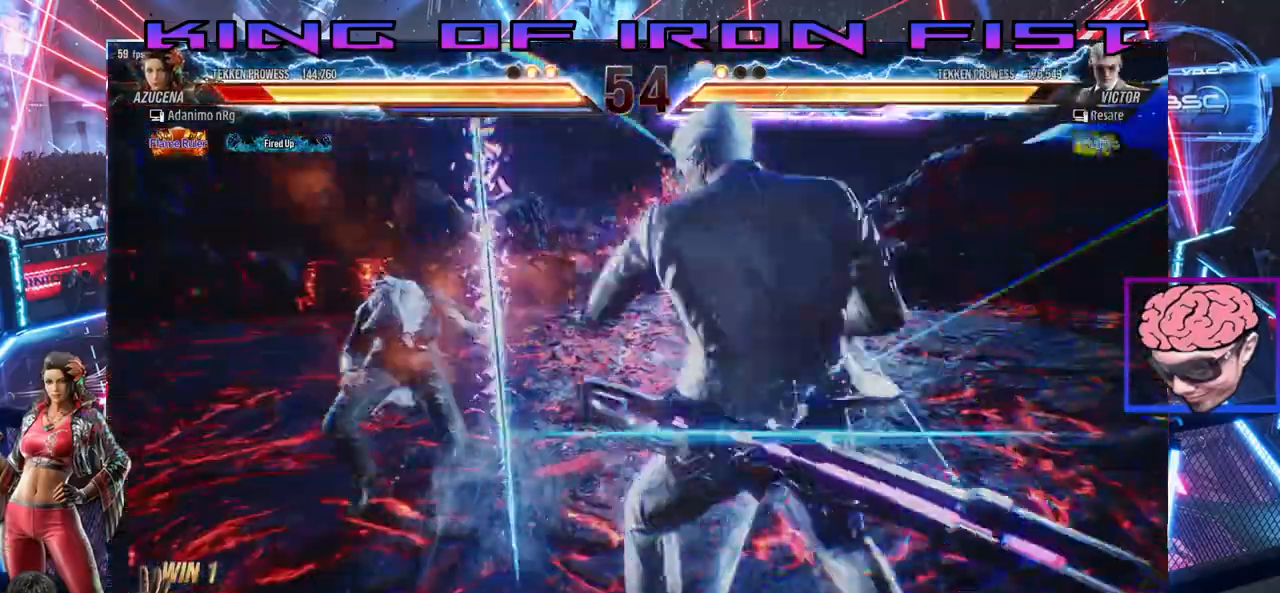
{"dt_ms": 500, "buttons": [], "left_stick": "center", "right_stick": "center", "events": [[17, "SQUARE", "up"], [67, "TRIANGLE", "up"]]}
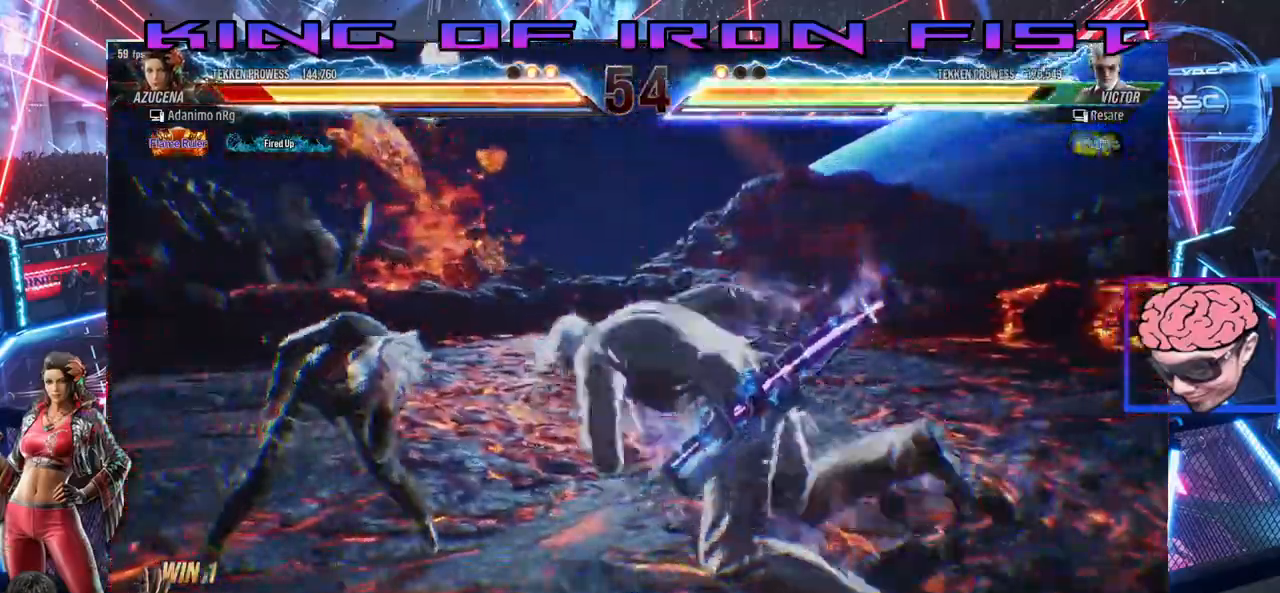
{"dt_ms": 500, "buttons": ["DPAD_LEFT"], "left_stick": "center", "right_stick": "center", "events": [[167, "DPAD_LEFT", "down"], [267, "DPAD_LEFT", "up"], [350, "DPAD_LEFT", "down"], [400, "DPAD_LEFT", "up"], [450, "DPAD_LEFT", "down"]]}
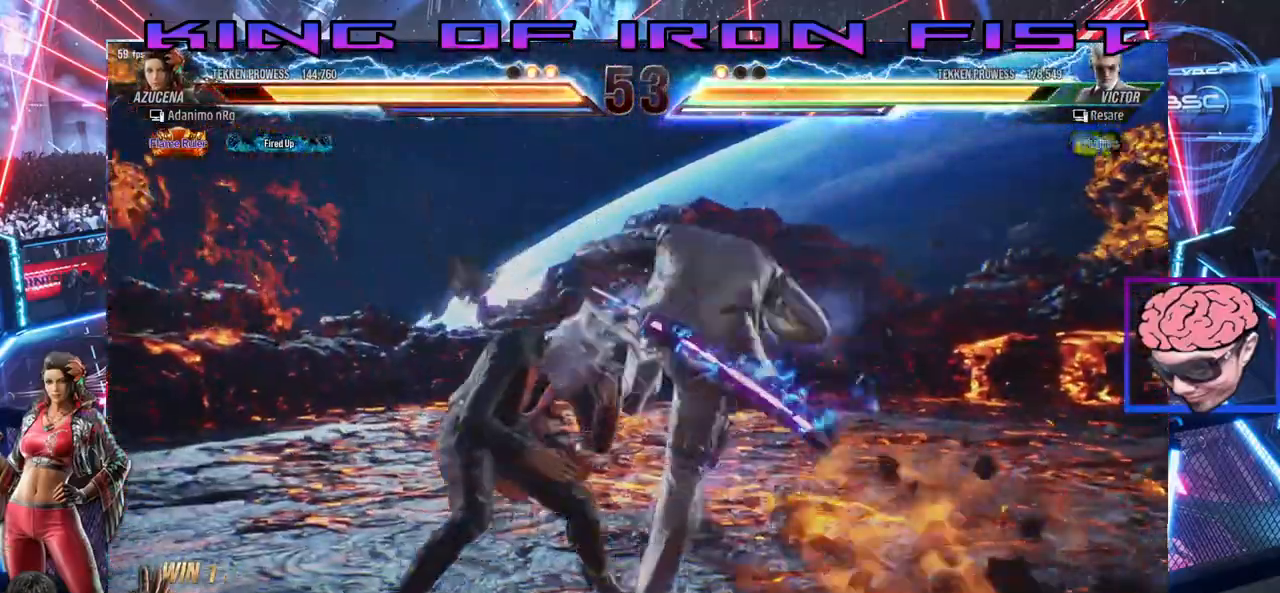
{"dt_ms": 500, "buttons": ["CIRCLE", "DPAD_UP", "DPAD_RIGHT"], "left_stick": "center", "right_stick": "center", "events": [[367, "DPAD_LEFT", "up"], [433, "DPAD_RIGHT", "down"], [450, "DPAD_UP", "down"], [483, "CIRCLE", "down"]]}
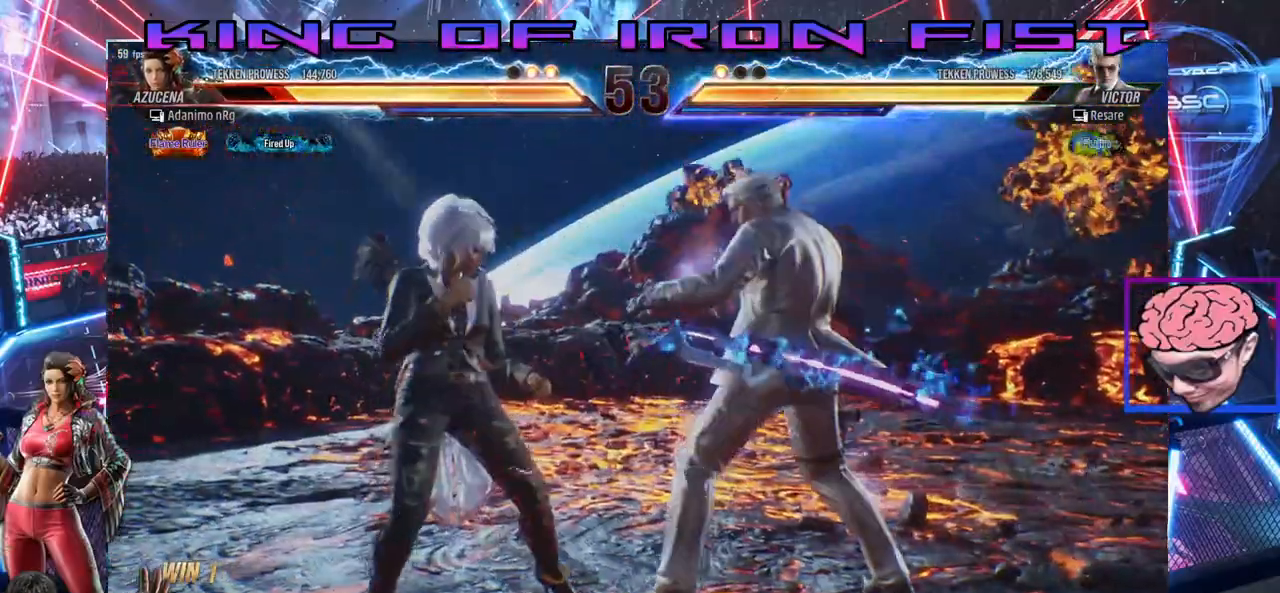
{"dt_ms": 500, "buttons": [], "left_stick": "center", "right_stick": "center"}
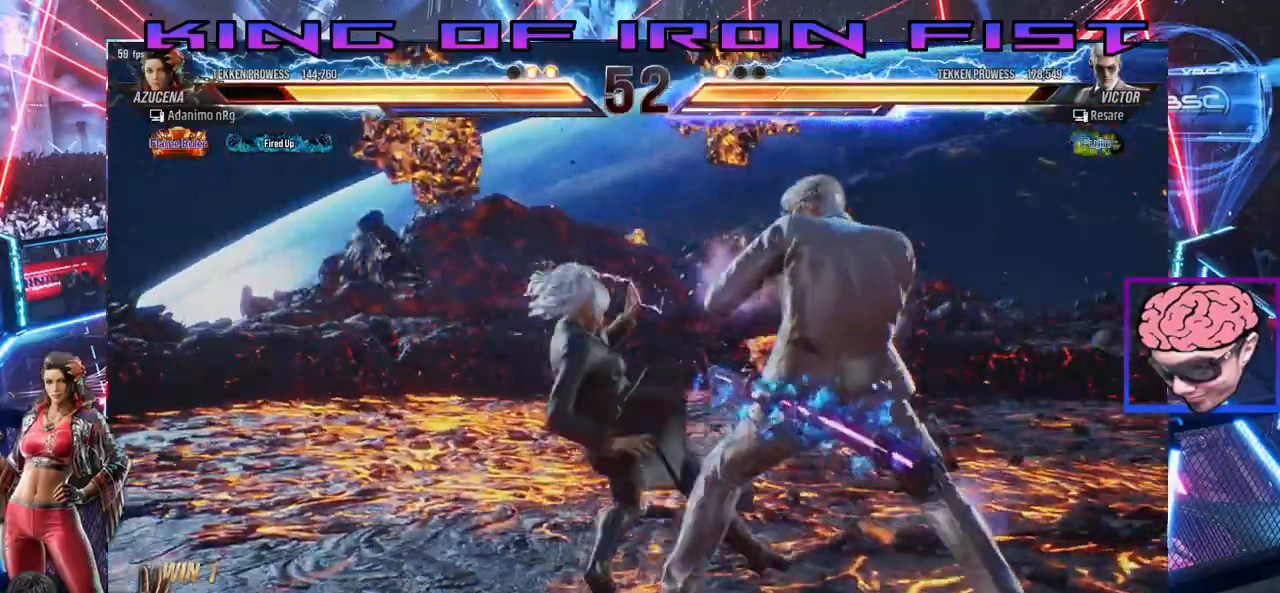
{"dt_ms": 500, "buttons": ["DPAD_LEFT"], "left_stick": "center", "right_stick": "center", "events": [[167, "DPAD_LEFT", "down"], [283, "DPAD_DOWN", "down"], [317, "DPAD_DOWN", "up"]]}
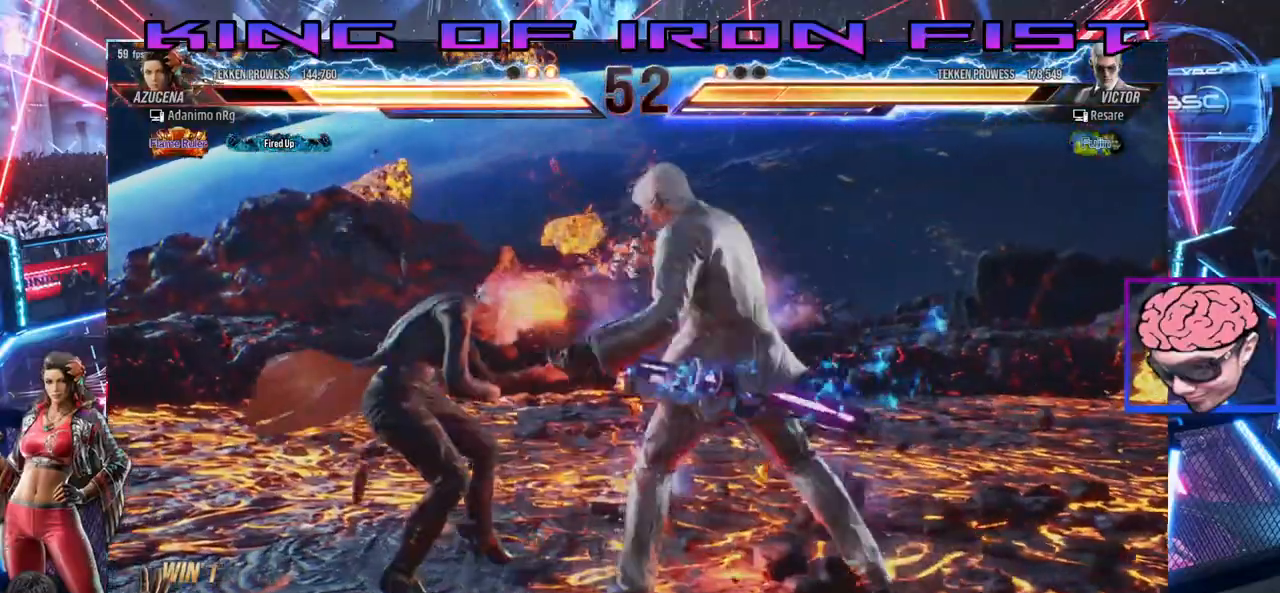
{"dt_ms": 500, "buttons": ["DPAD_LEFT"], "left_stick": "center", "right_stick": "center", "events": []}
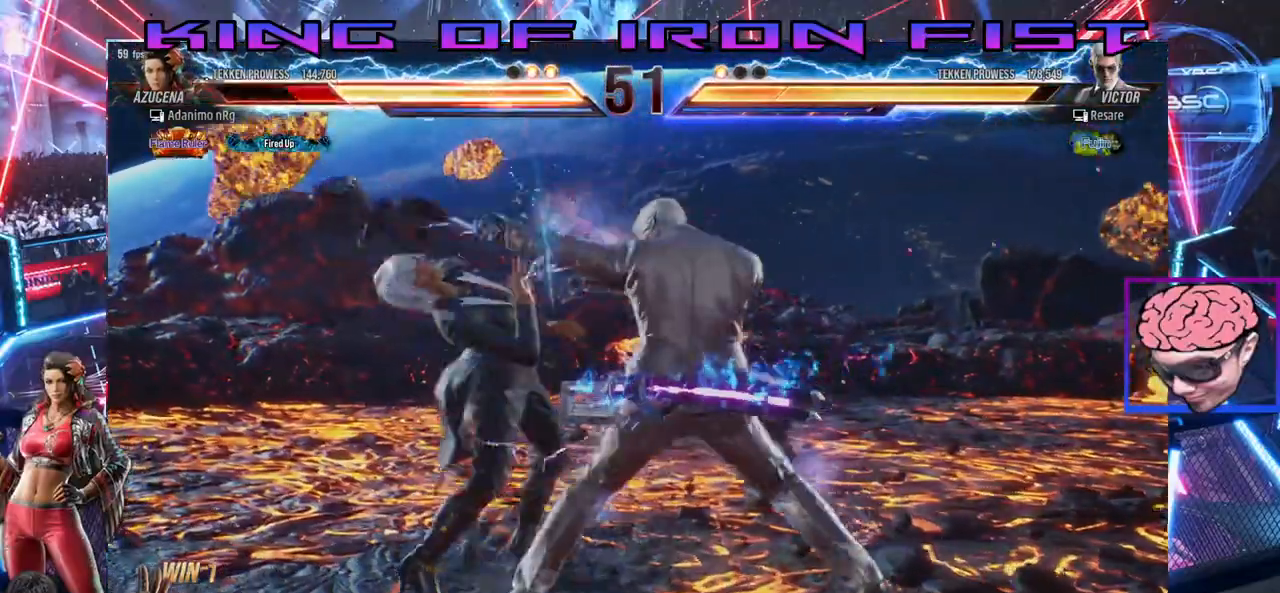
{"dt_ms": 500, "buttons": ["TRIANGLE", "DPAD_LEFT"], "left_stick": "center", "right_stick": "center", "events": [[383, "TRIANGLE", "down"], [450, "TRIANGLE", "up"], [500, "TRIANGLE", "down"]]}
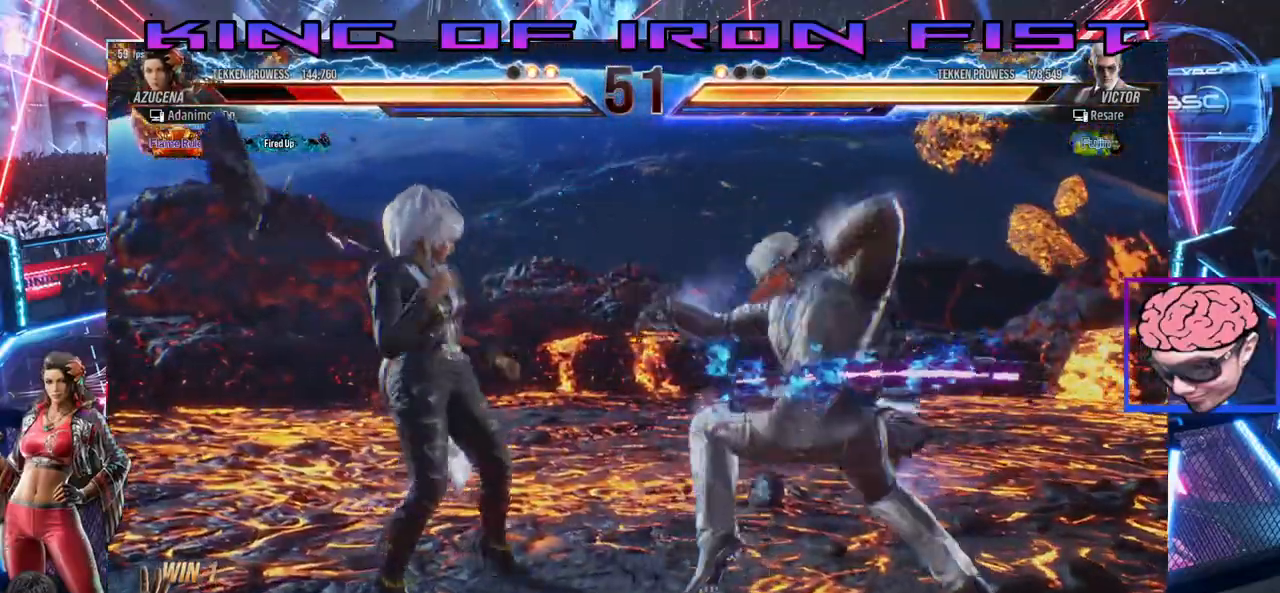
{"dt_ms": 500, "buttons": [], "left_stick": "center", "right_stick": "center", "events": [[50, "TRIANGLE", "up"], [117, "TRIANGLE", "down"], [150, "TRIANGLE", "up"], [483, "DPAD_LEFT", "up"]]}
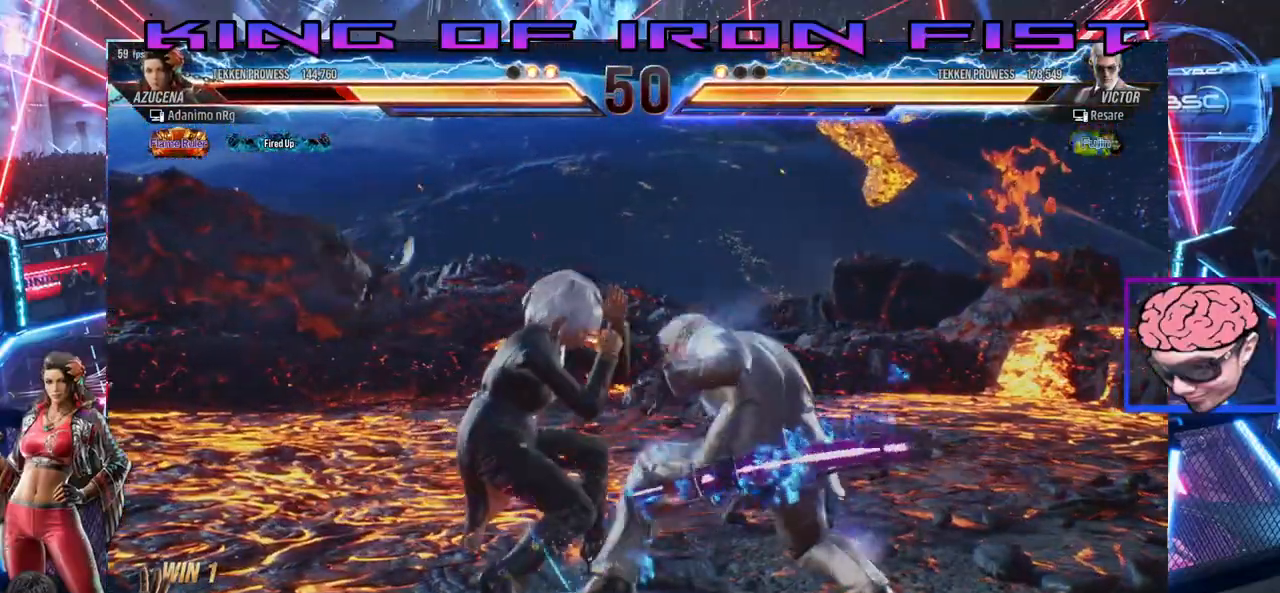
{"dt_ms": 500, "buttons": [], "left_stick": "center", "right_stick": "center", "events": [[67, "DPAD_DOWN", "down"], [67, "DPAD_RIGHT", "down"], [117, "SQUARE", "down"], [200, "CIRCLE", "down"], [300, "DPAD_DOWN", "up"], [300, "DPAD_RIGHT", "up"], [300, "SQUARE", "up"], [333, "CIRCLE", "up"]]}
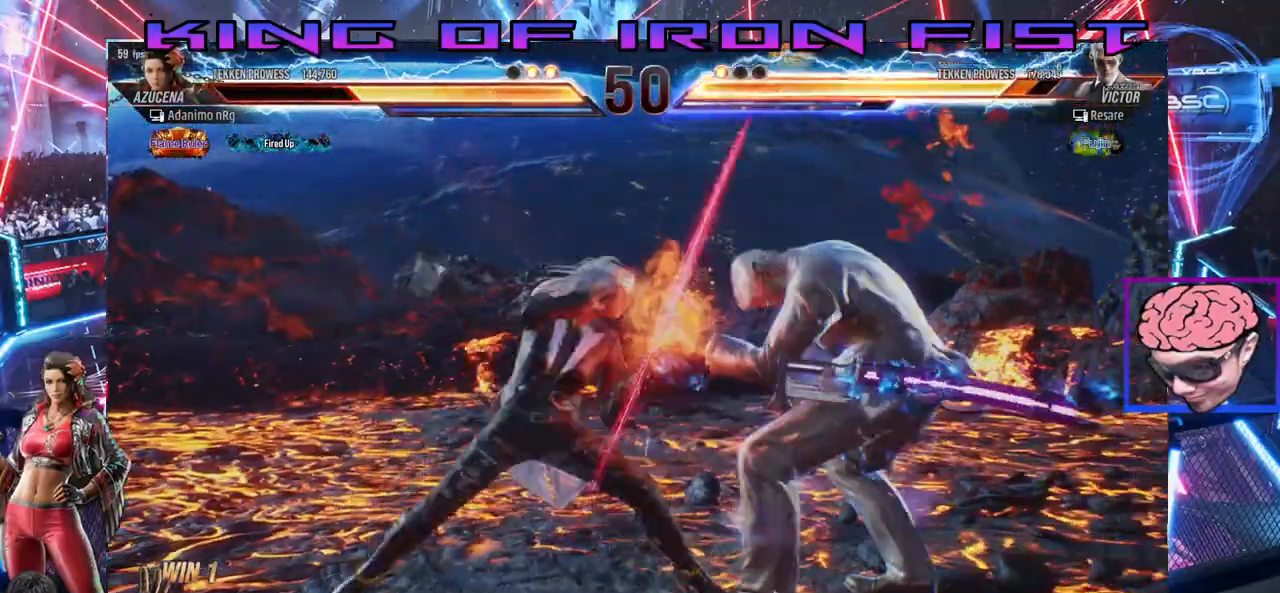
{"dt_ms": 500, "buttons": ["TRIANGLE", "DPAD_LEFT"], "left_stick": "center", "right_stick": "center", "events": [[417, "DPAD_LEFT", "down"], [483, "TRIANGLE", "down"]]}
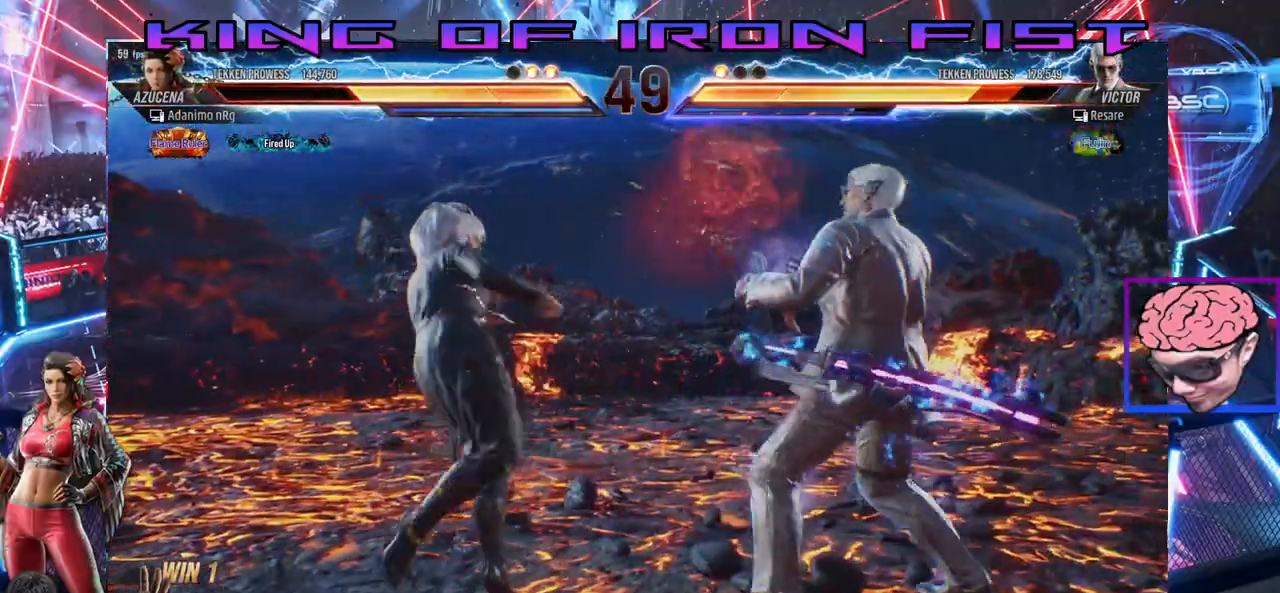
{"dt_ms": 1000, "buttons": ["CROSS"], "left_stick": "center", "right_stick": "center"}
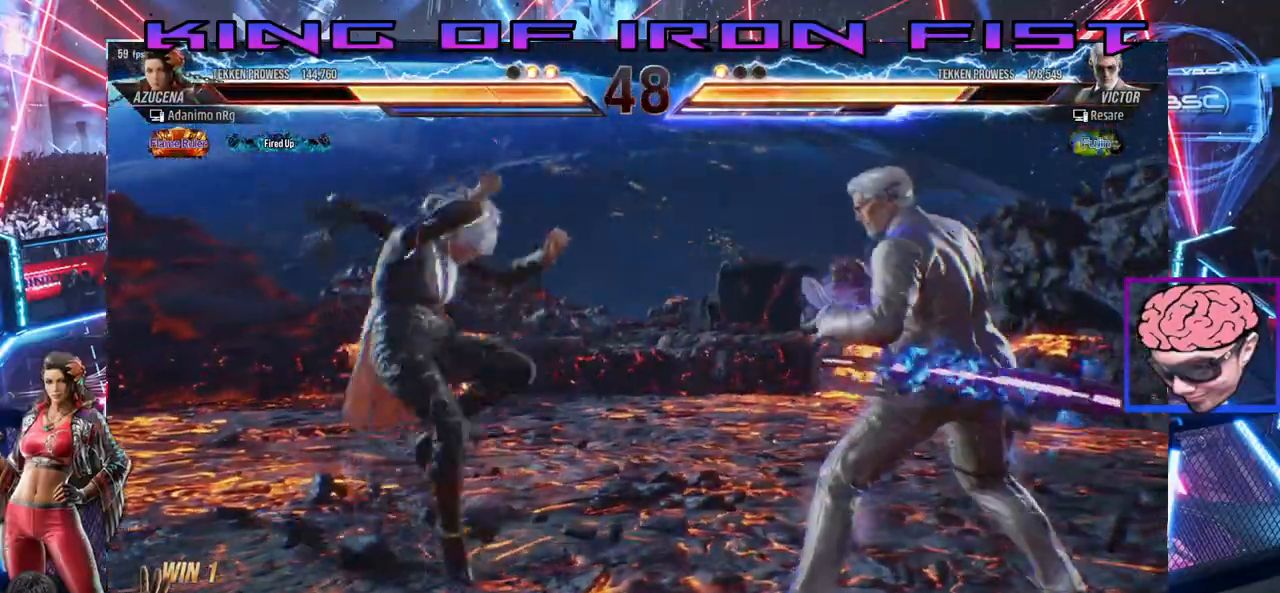
{"dt_ms": 500, "buttons": ["DPAD_RIGHT"], "left_stick": "center", "right_stick": "center", "events": [[83, "CROSS", "up"], [133, "CROSS", "down"], [283, "CROSS", "up"], [333, "DPAD_RIGHT", "down"]]}
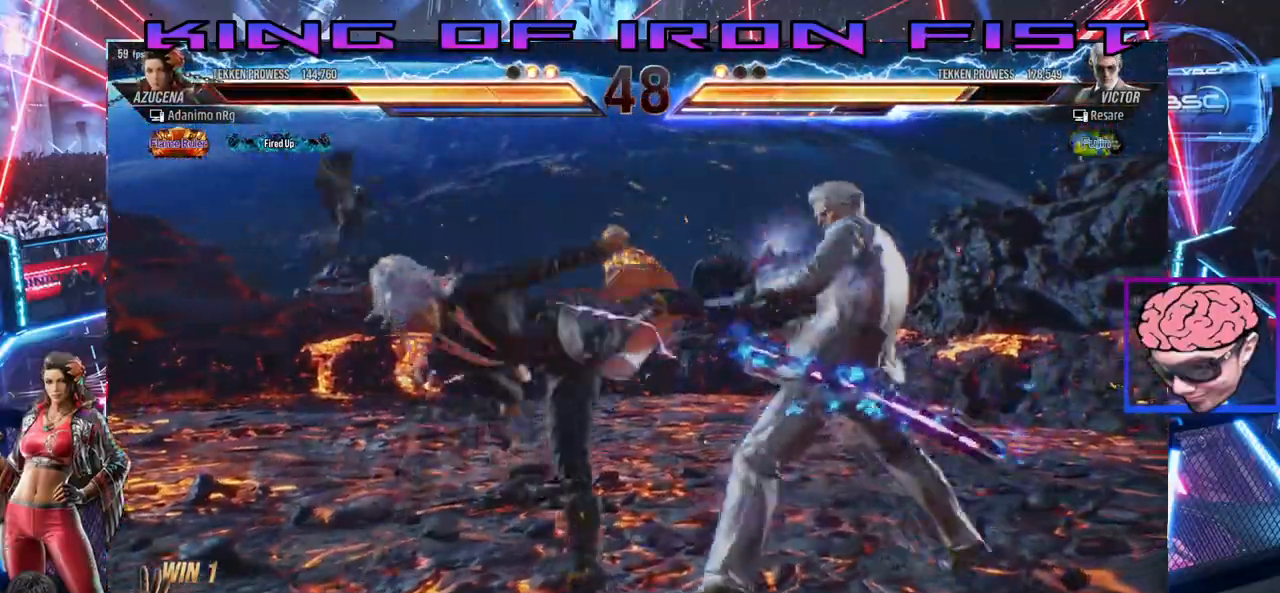
{"dt_ms": 500, "buttons": ["DPAD_LEFT"], "left_stick": "center", "right_stick": "right", "events": [[267, "DPAD_RIGHT", "up"], [350, "DPAD_LEFT", "down"], [433, "right_stick", "right"], [450, "DPAD_LEFT", "up"], [483, "DPAD_LEFT", "down"]]}
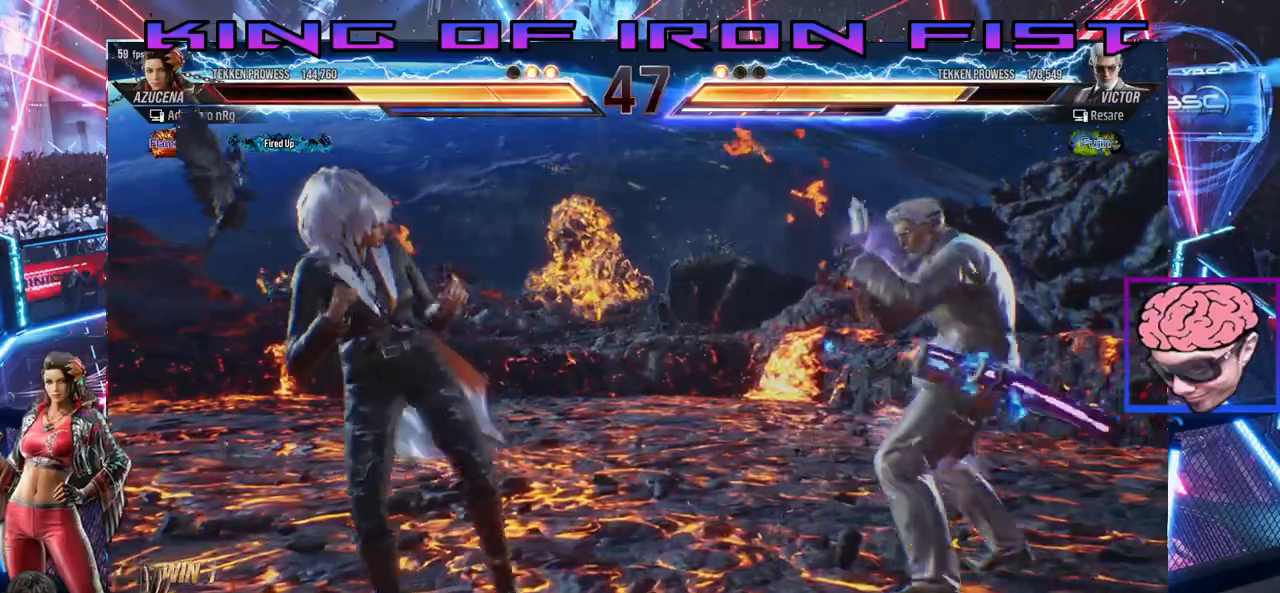
{"dt_ms": 500, "buttons": ["DPAD_LEFT"], "left_stick": "center", "right_stick": "right", "events": [[133, "DPAD_LEFT", "up"], [167, "DPAD_DOWN", "down"], [283, "DPAD_DOWN", "up"], [283, "DPAD_LEFT", "down"]]}
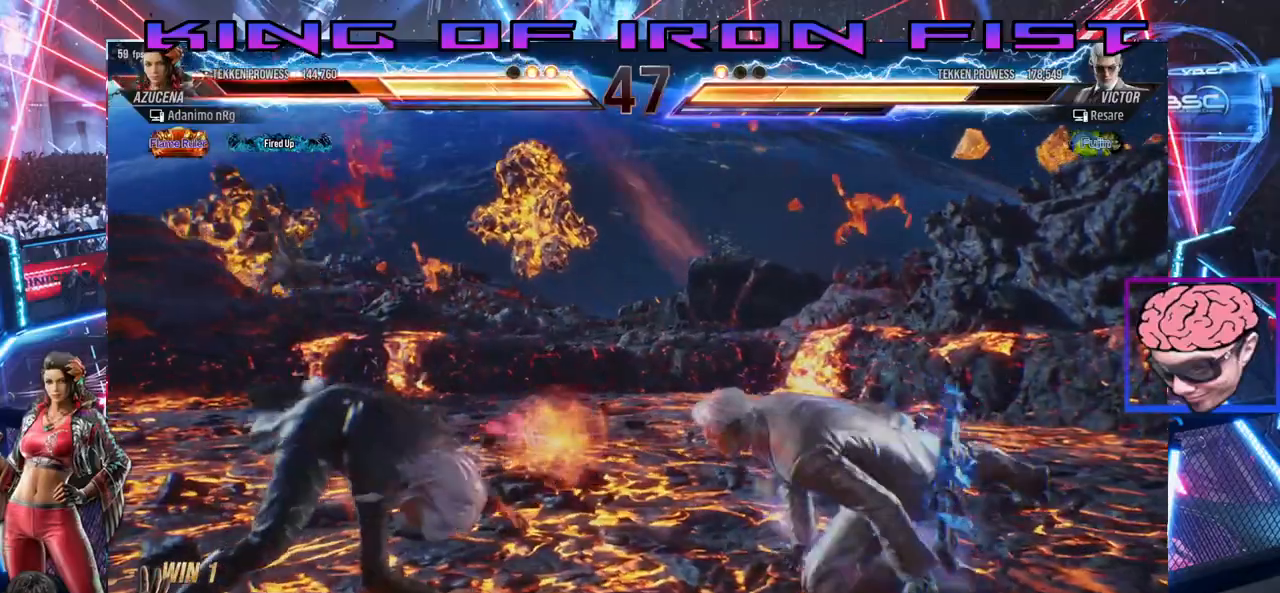
{"dt_ms": 500, "buttons": ["DPAD_RIGHT"], "left_stick": "center", "right_stick": "right", "events": [[100, "DPAD_LEFT", "up"], [250, "DPAD_RIGHT", "down"], [333, "DPAD_RIGHT", "up"], [417, "DPAD_RIGHT", "down"]]}
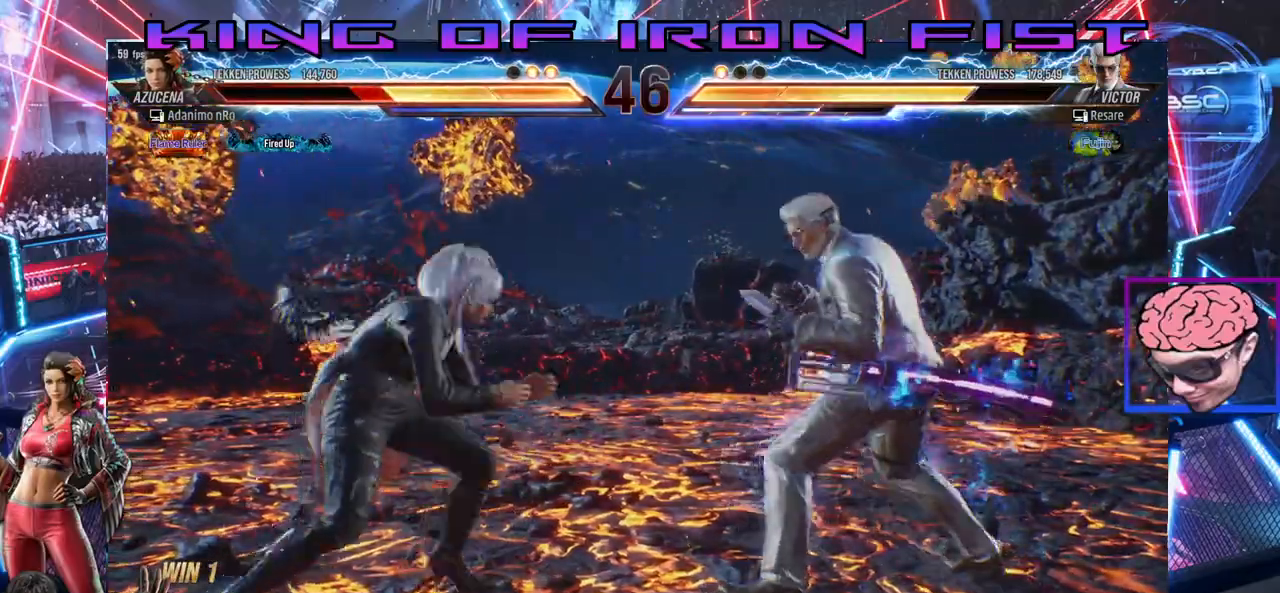
{"dt_ms": 500, "buttons": ["SQUARE", "DPAD_DOWN", "DPAD_RIGHT"], "left_stick": "center", "right_stick": "right", "events": [[100, "DPAD_LEFT", "down"], [100, "DPAD_RIGHT", "up"], [367, "DPAD_LEFT", "up"], [400, "DPAD_DOWN", "down"], [417, "DPAD_RIGHT", "down"], [433, "SQUARE", "down"]]}
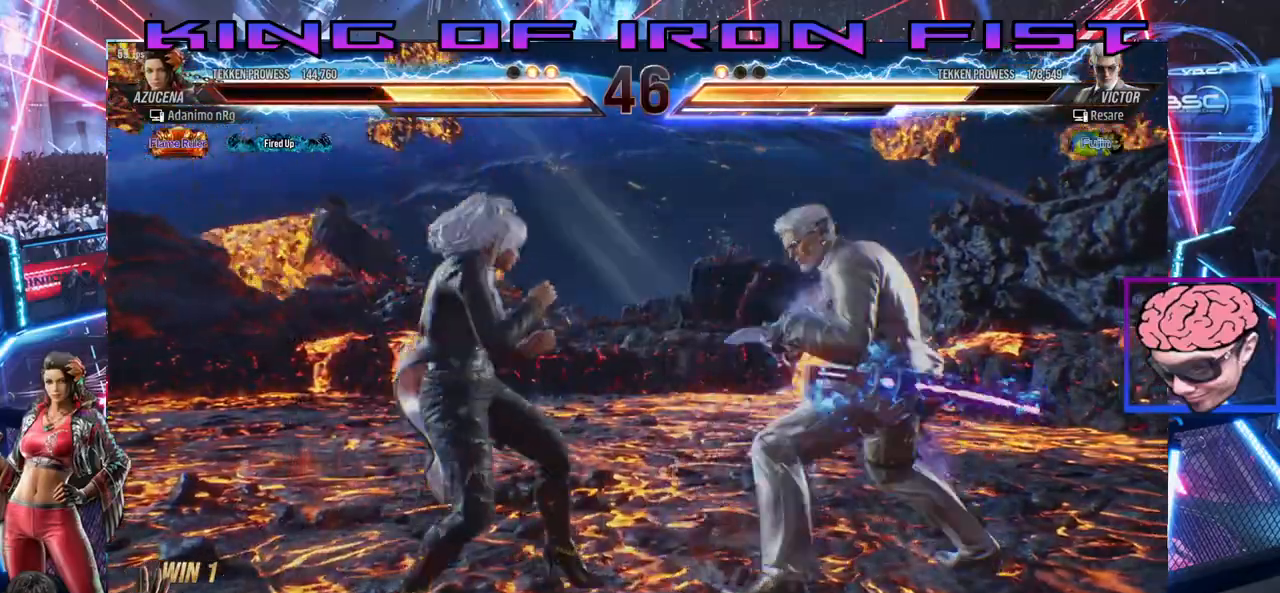
{"dt_ms": 500, "buttons": [], "left_stick": "center", "right_stick": "right", "events": [[50, "CIRCLE", "down"], [100, "DPAD_DOWN", "up"], [100, "DPAD_RIGHT", "up"], [167, "SQUARE", "up"], [200, "CIRCLE", "up"]]}
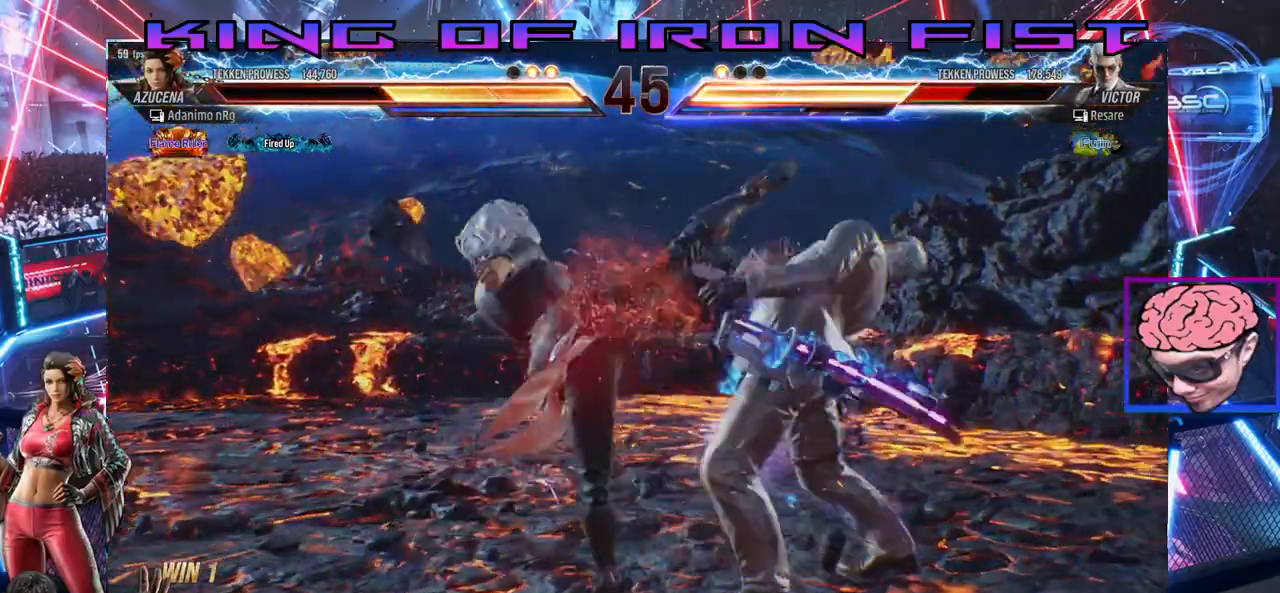
{"dt_ms": 500, "buttons": [], "left_stick": "center", "right_stick": "right", "events": [[283, "DPAD_RIGHT", "down"], [367, "DPAD_RIGHT", "up"], [433, "DPAD_RIGHT", "down"], [483, "DPAD_RIGHT", "up"]]}
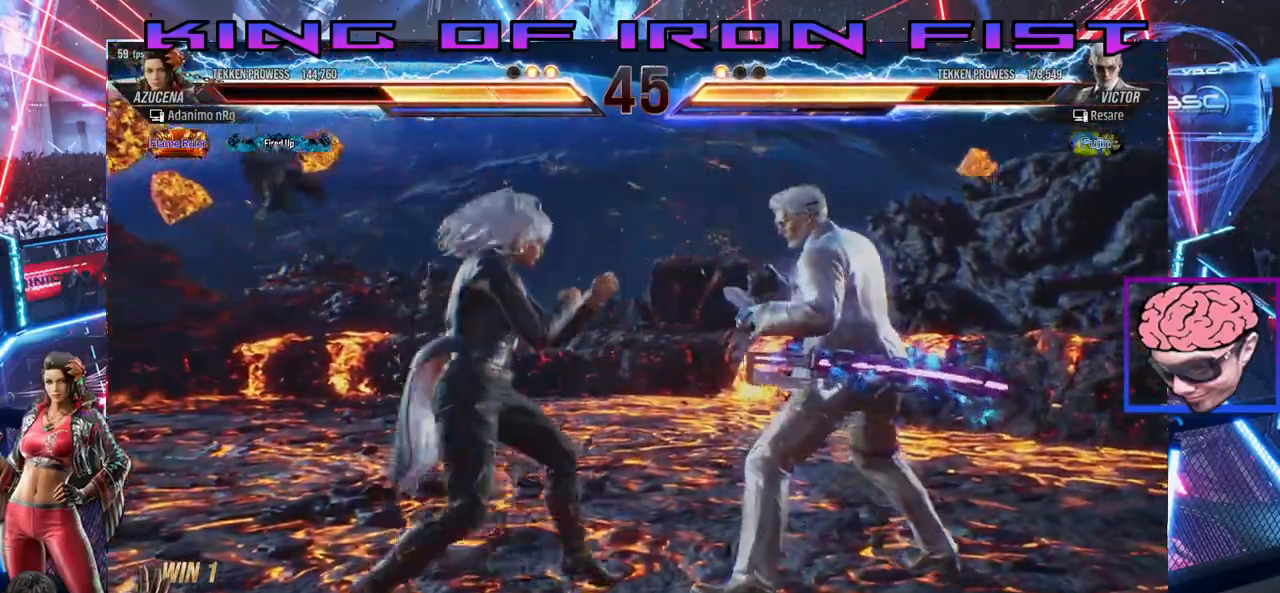
{"dt_ms": 1000, "buttons": [], "left_stick": "center", "right_stick": "right"}